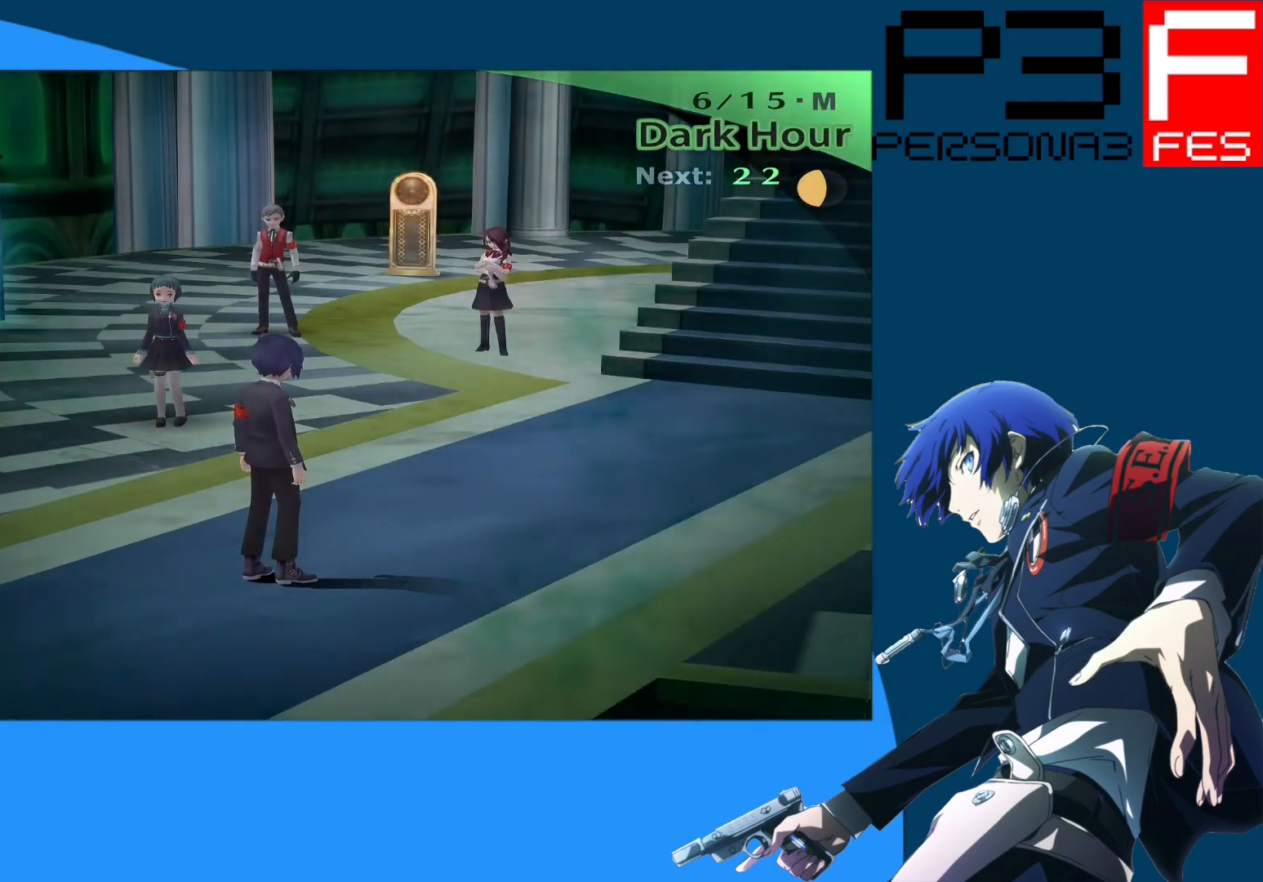
Gameplay with a controller (Xbox layout); each line is a JSON object with the inputs held at the frame after it. "events" lists button and stick changes between this image and that frame as [ms after this image, input, new state], when the widget could be followed in between.
{"buttons": [], "left_stick": "right", "right_stick": "center", "events": [[333, "left_stick", "right"]]}
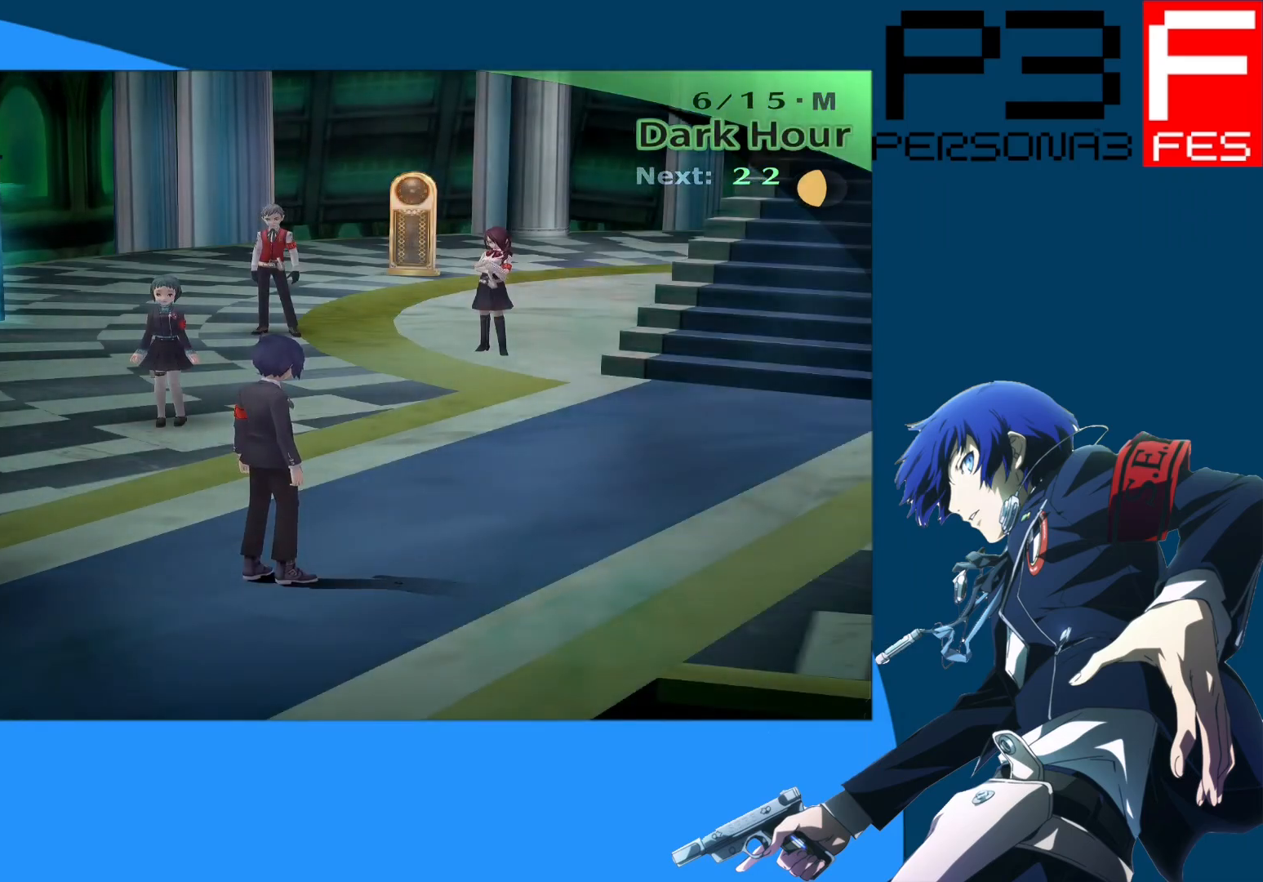
{"buttons": [], "left_stick": "right", "right_stick": "center", "events": []}
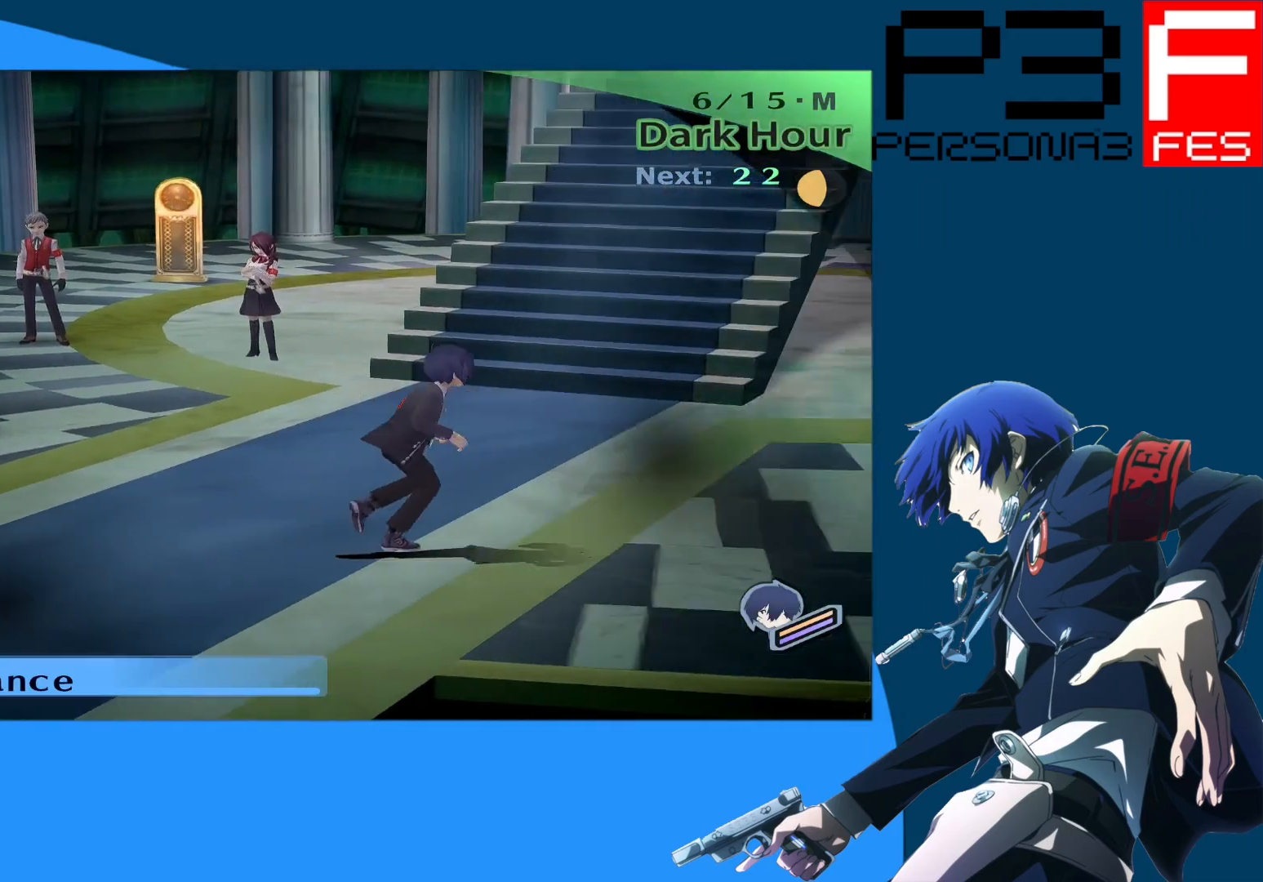
{"buttons": [], "left_stick": "center", "right_stick": "center", "events": [[167, "left_stick", "center"]]}
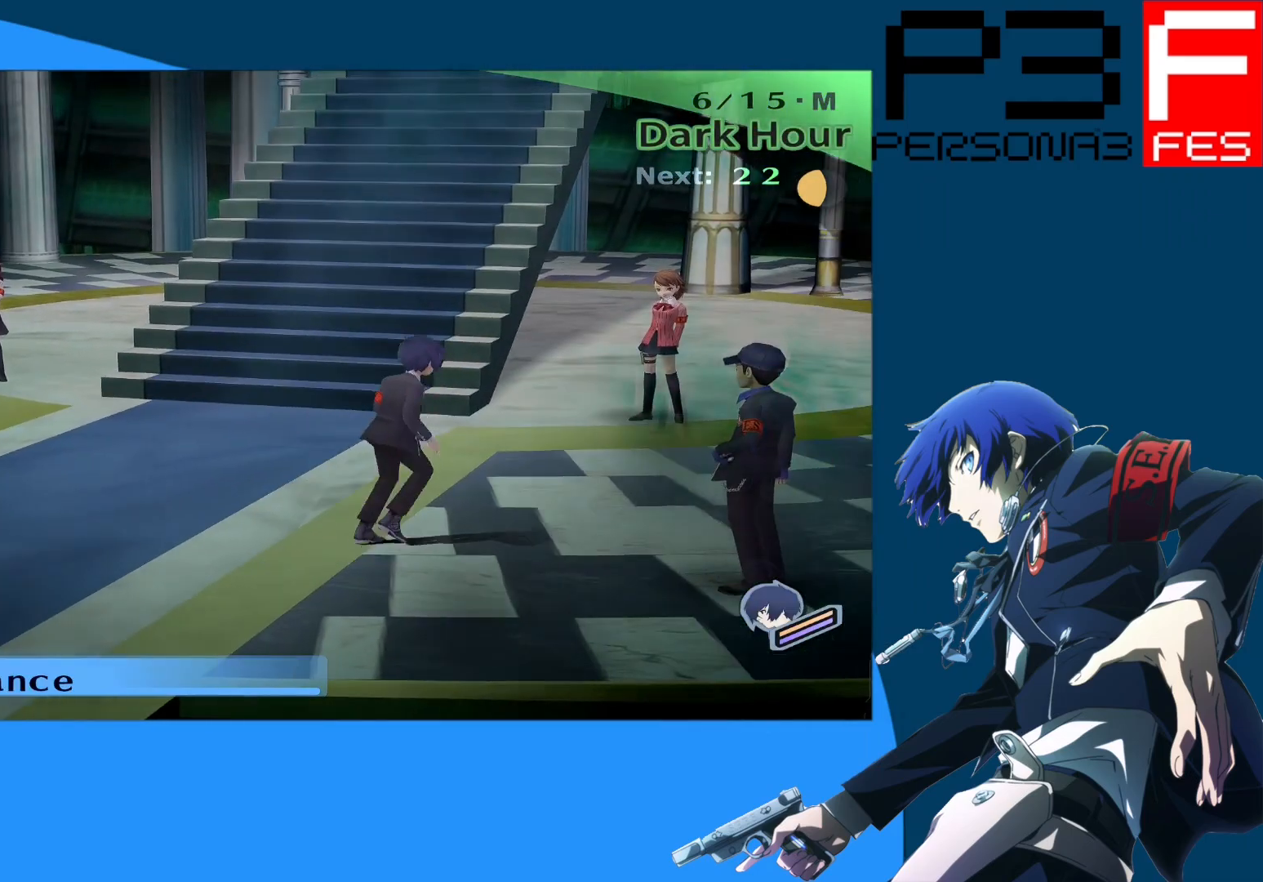
{"buttons": [], "left_stick": "right", "right_stick": "center", "events": [[50, "left_stick", "down-right"], [150, "left_stick", "center"], [300, "left_stick", "right"]]}
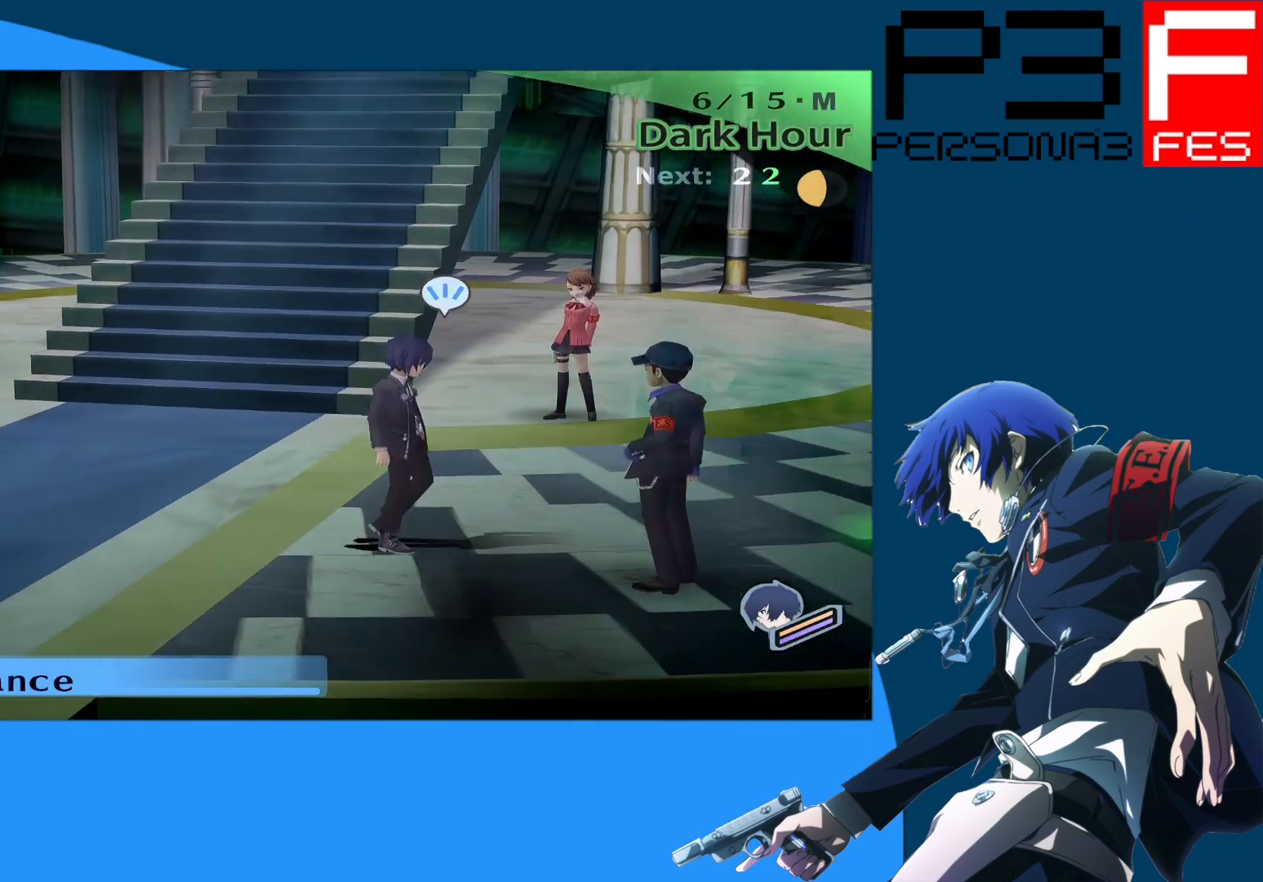
{"buttons": [], "left_stick": "center", "right_stick": "center", "events": [[33, "A", "down"], [33, "left_stick", "center"], [200, "A", "up"]]}
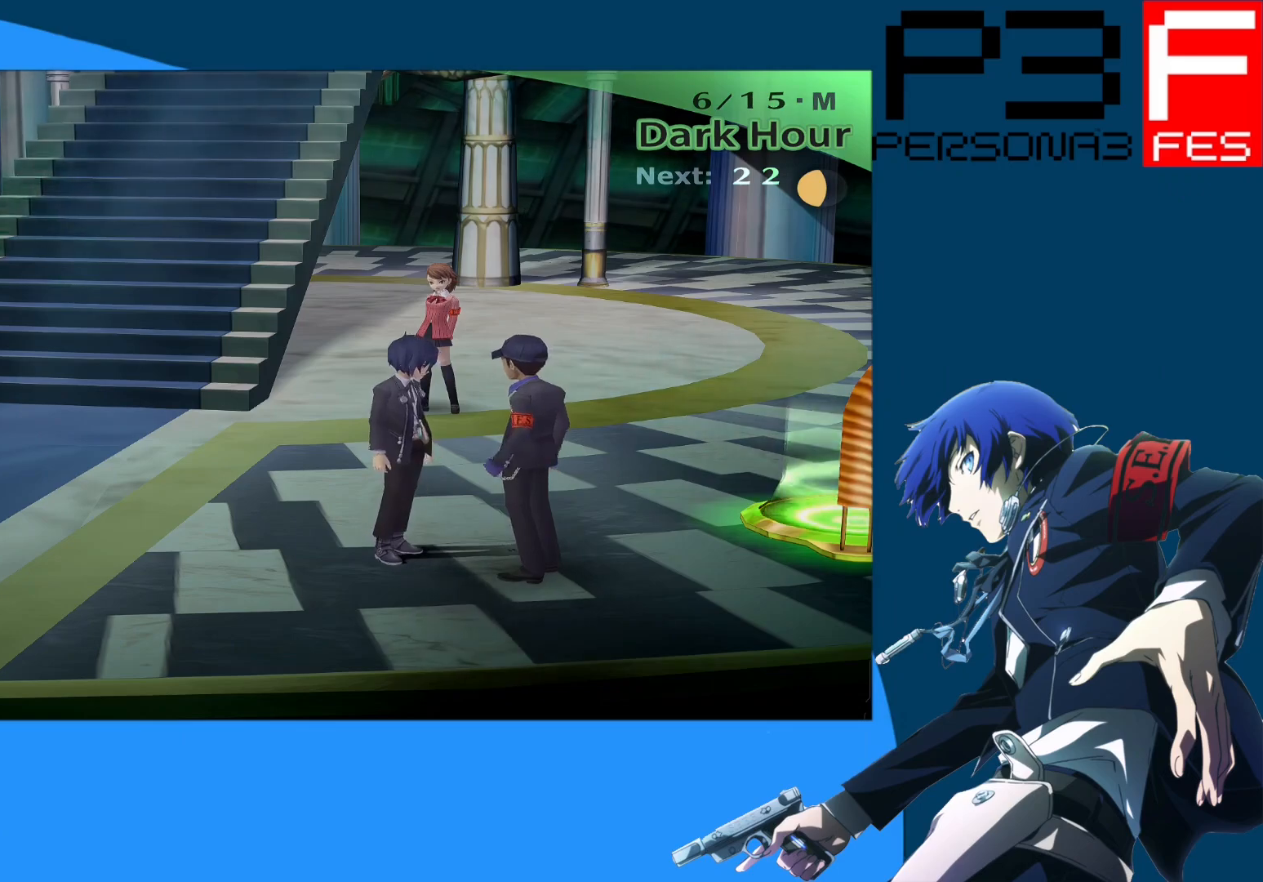
{"buttons": ["A"], "left_stick": "center", "right_stick": "center", "events": [[500, "A", "down"]]}
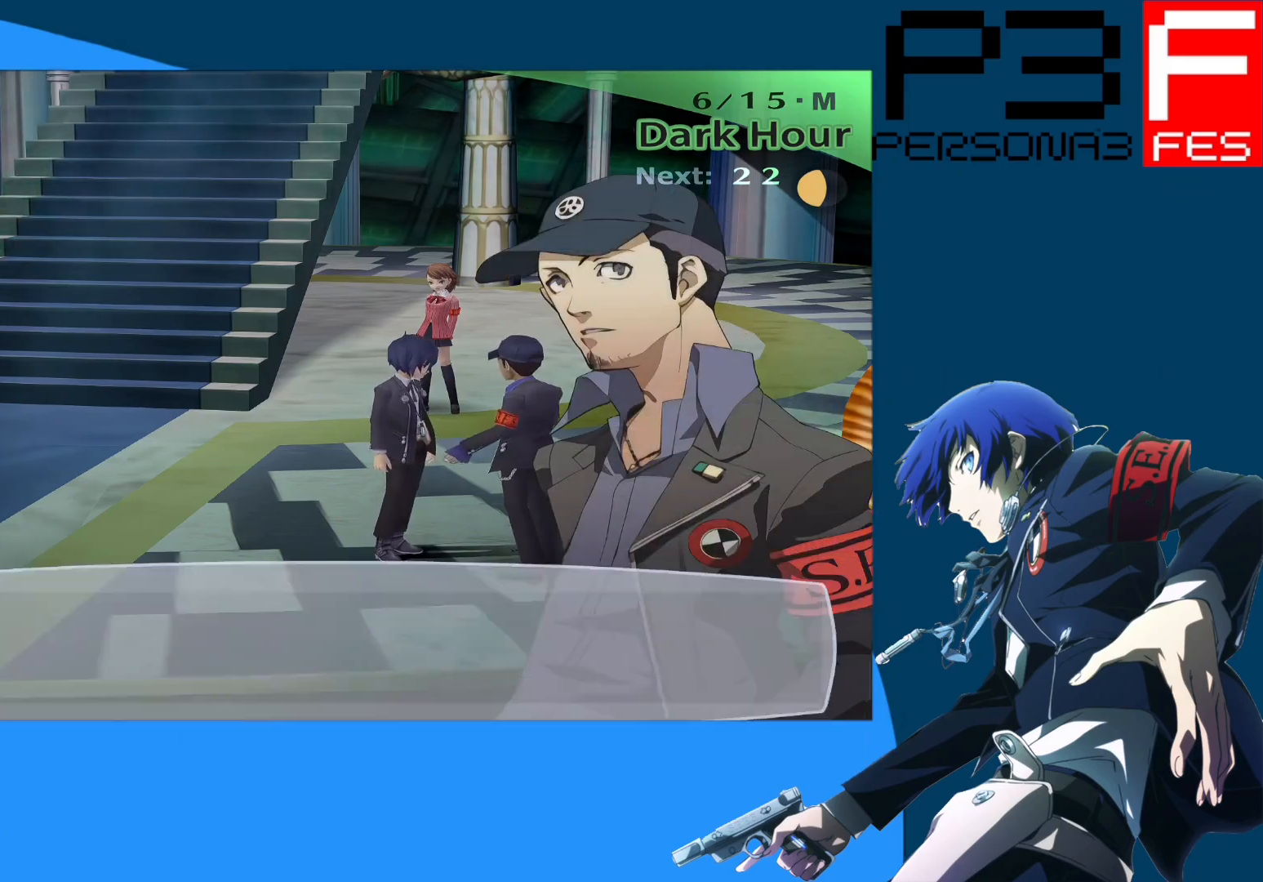
{"buttons": ["A"], "left_stick": "center", "right_stick": "center", "events": [[167, "A", "up"], [417, "A", "down"]]}
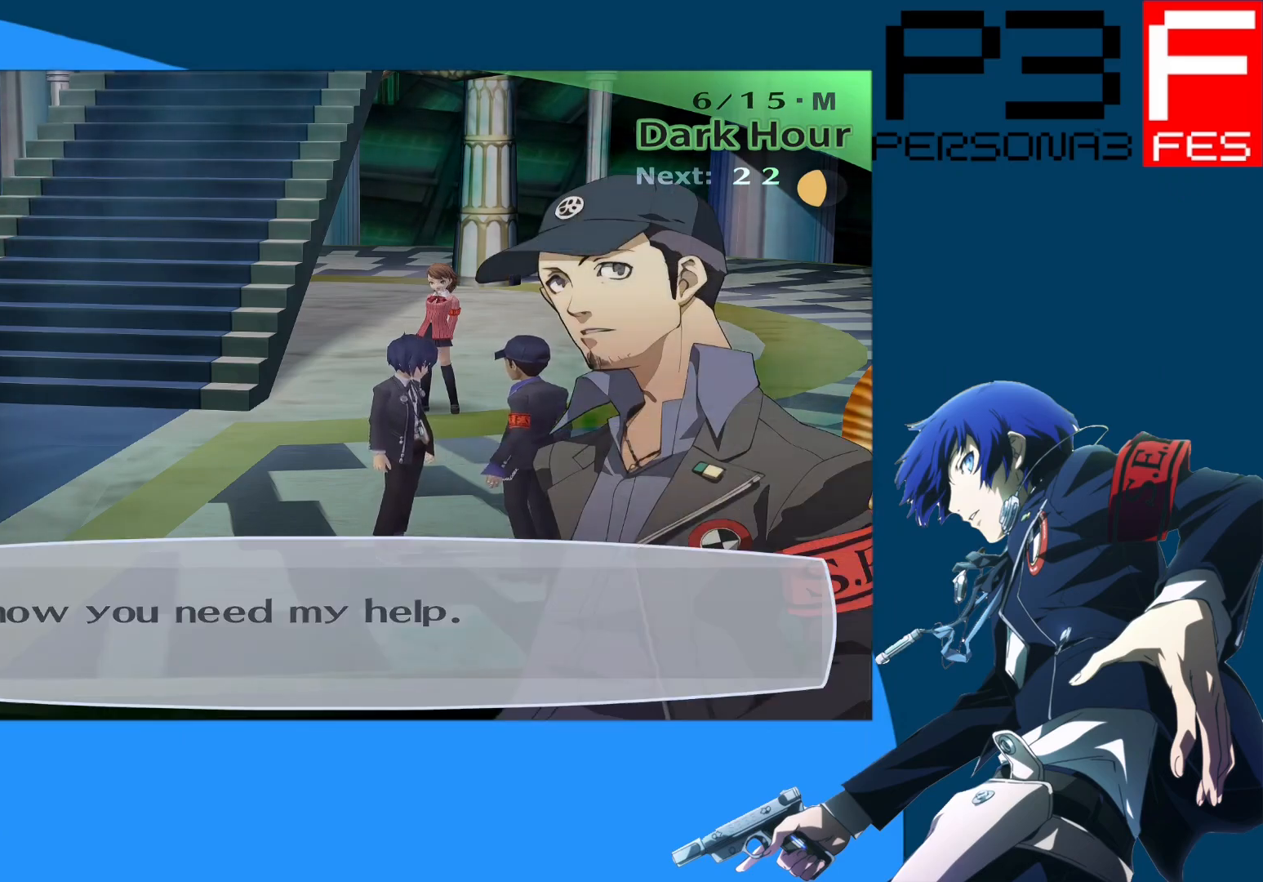
{"buttons": [], "left_stick": "center", "right_stick": "center", "events": [[50, "A", "up"]]}
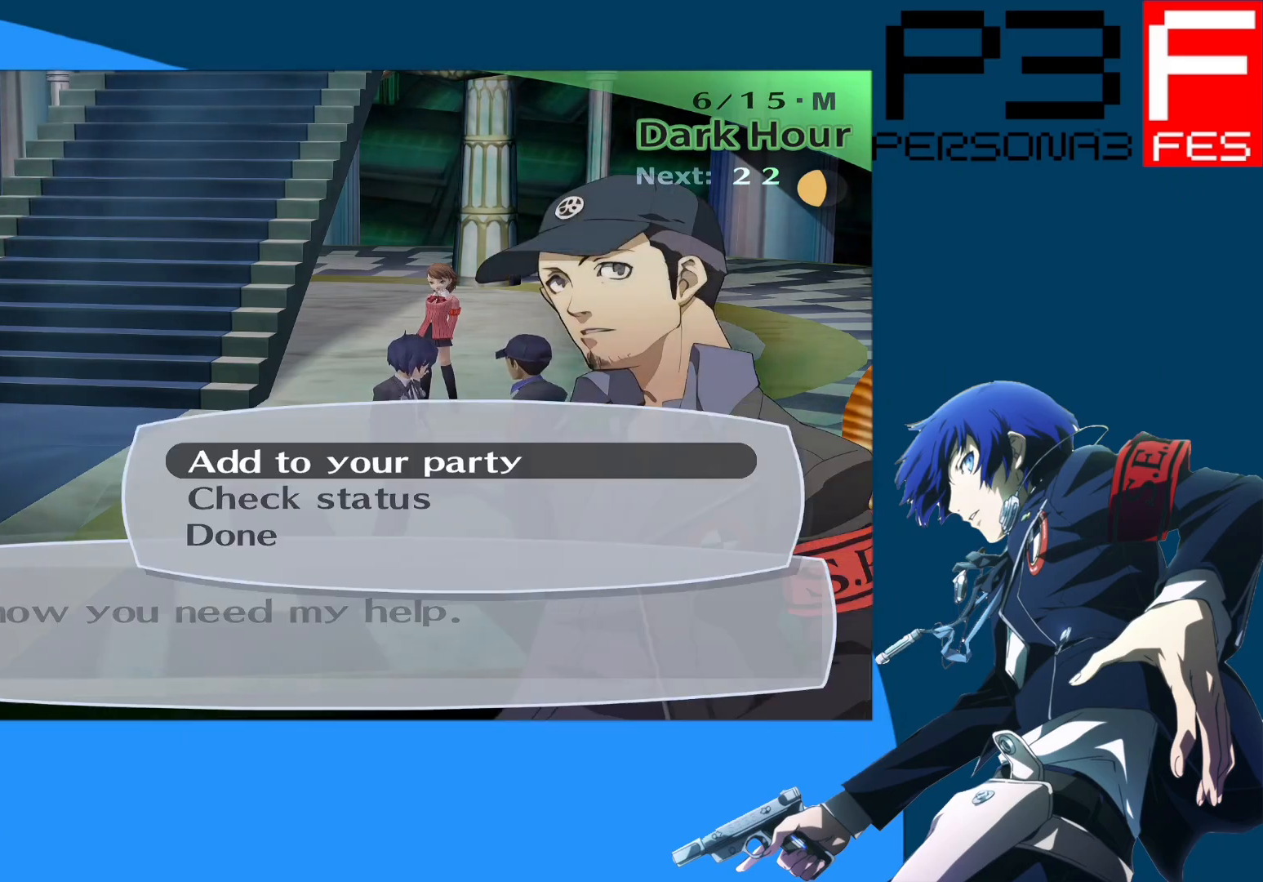
{"buttons": [], "left_stick": "center", "right_stick": "center", "events": [[133, "A", "down"], [317, "A", "up"]]}
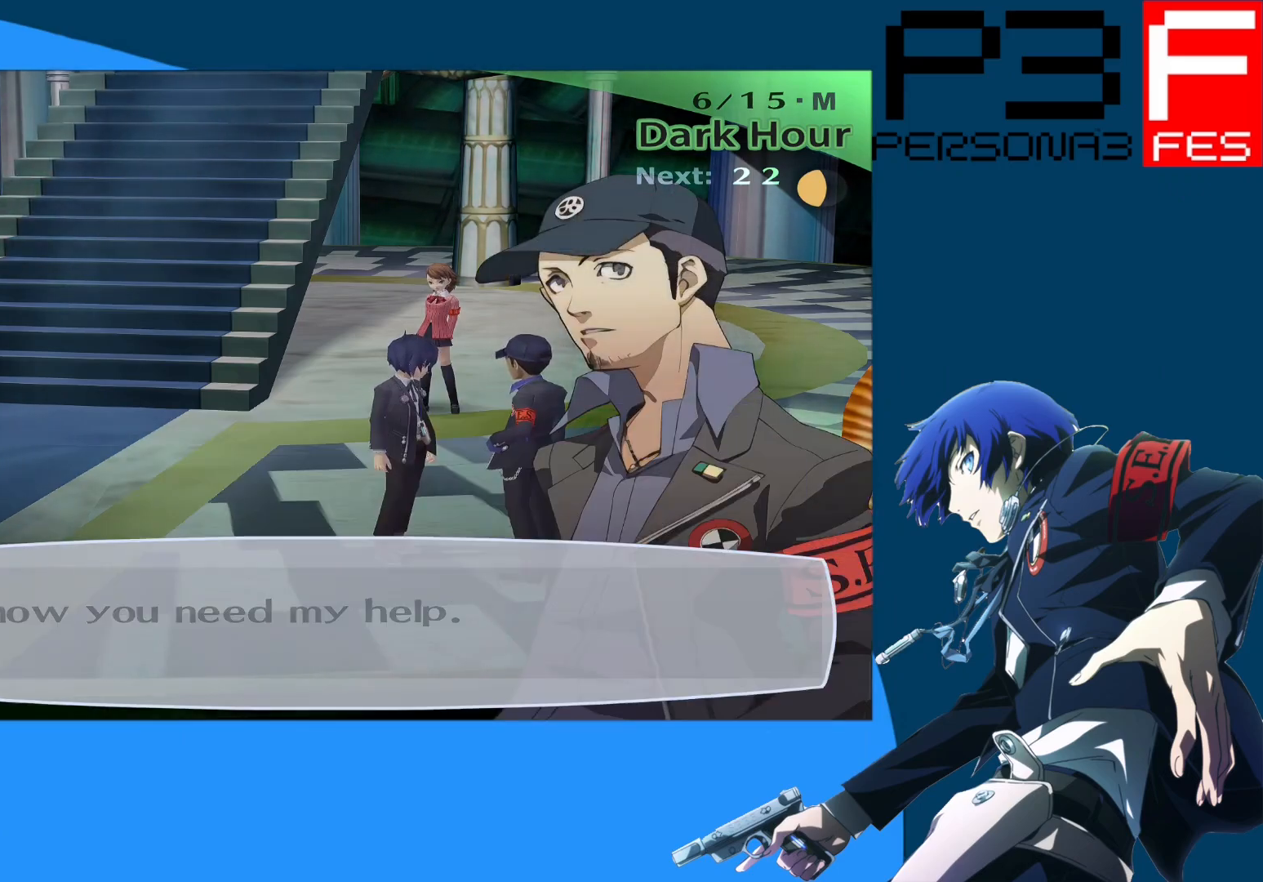
{"buttons": [], "left_stick": "center", "right_stick": "center", "events": [[267, "A", "down"], [433, "A", "up"]]}
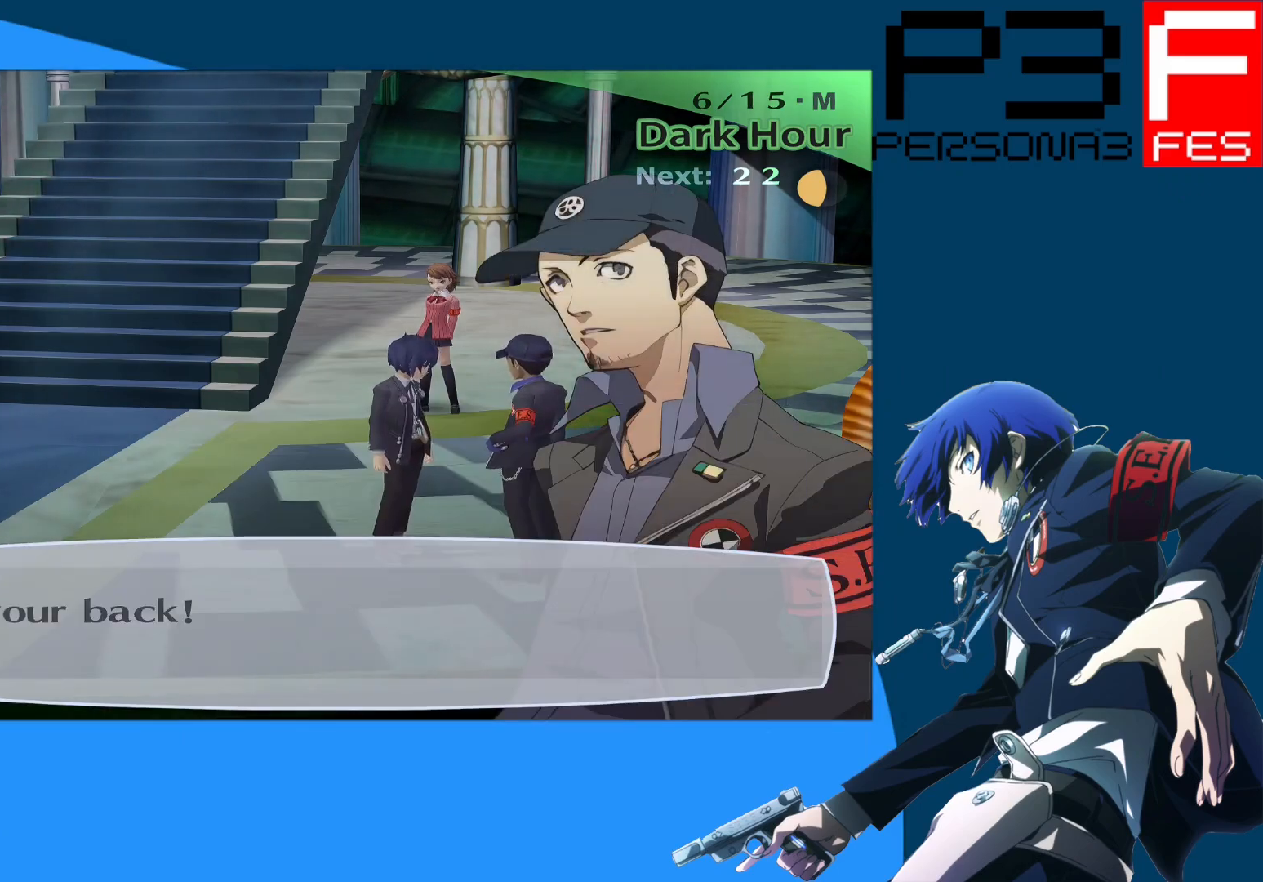
{"buttons": [], "left_stick": "center", "right_stick": "center", "events": [[233, "A", "down"], [383, "A", "up"]]}
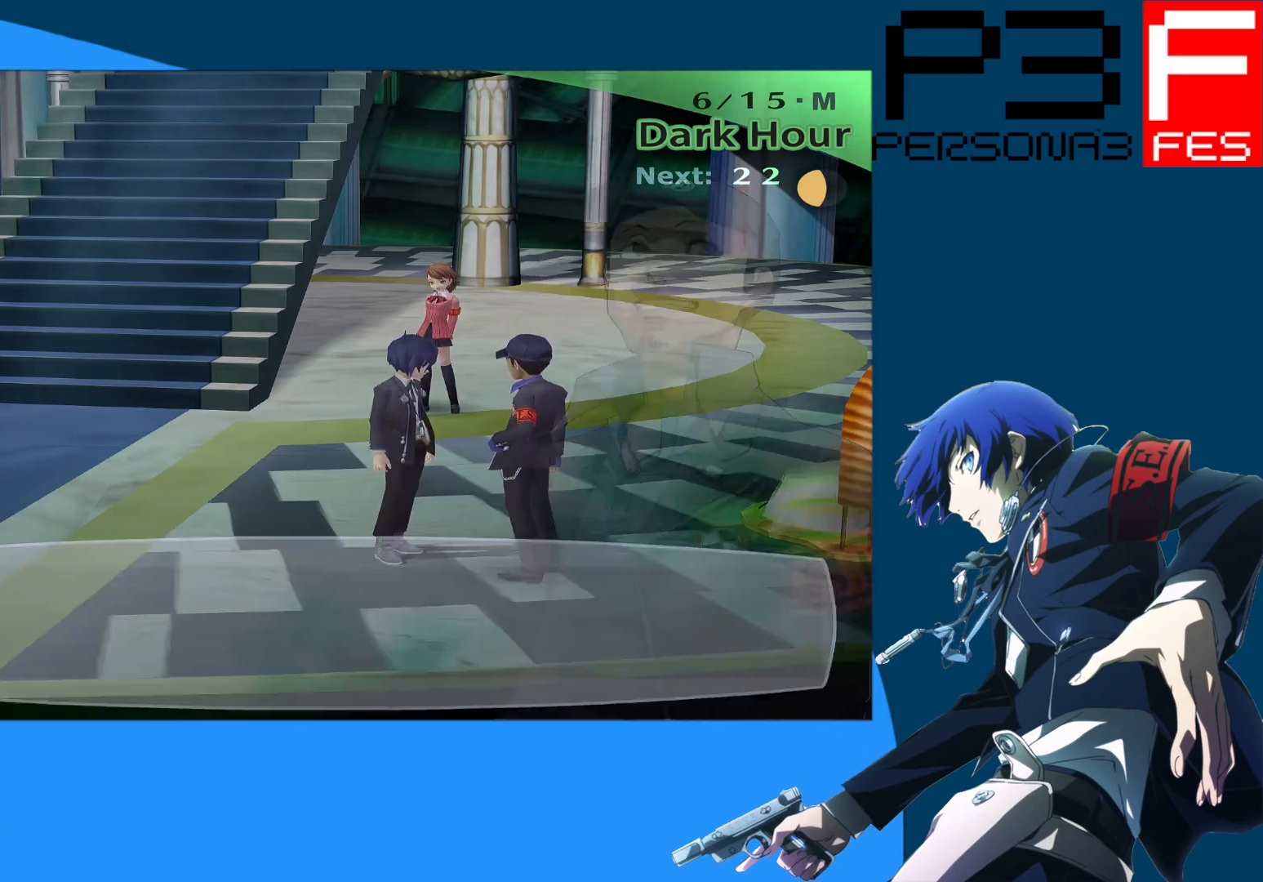
{"buttons": ["A"], "left_stick": "center", "right_stick": "center", "events": [[417, "A", "down"]]}
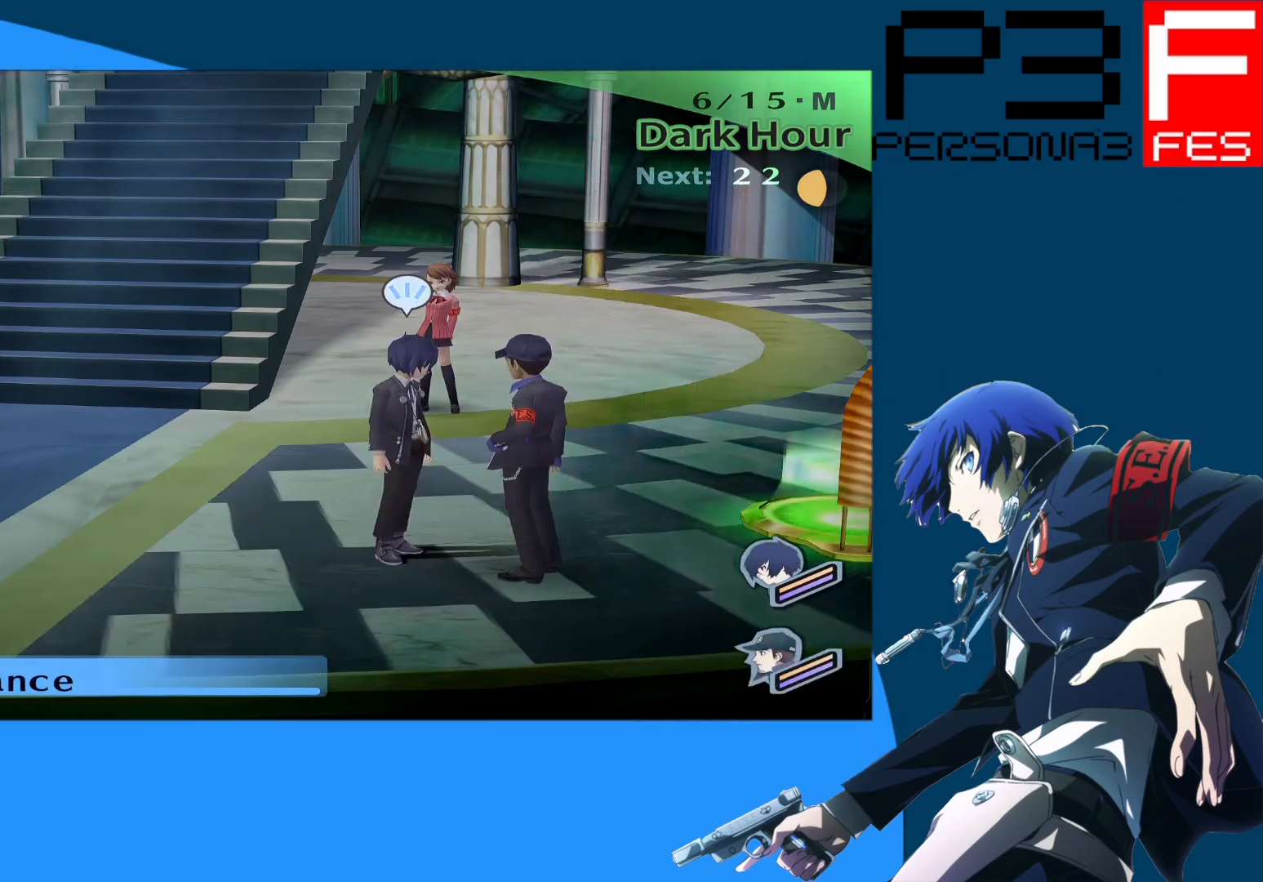
{"buttons": ["A"], "left_stick": "center", "right_stick": "center", "events": [[83, "A", "up"], [417, "A", "down"]]}
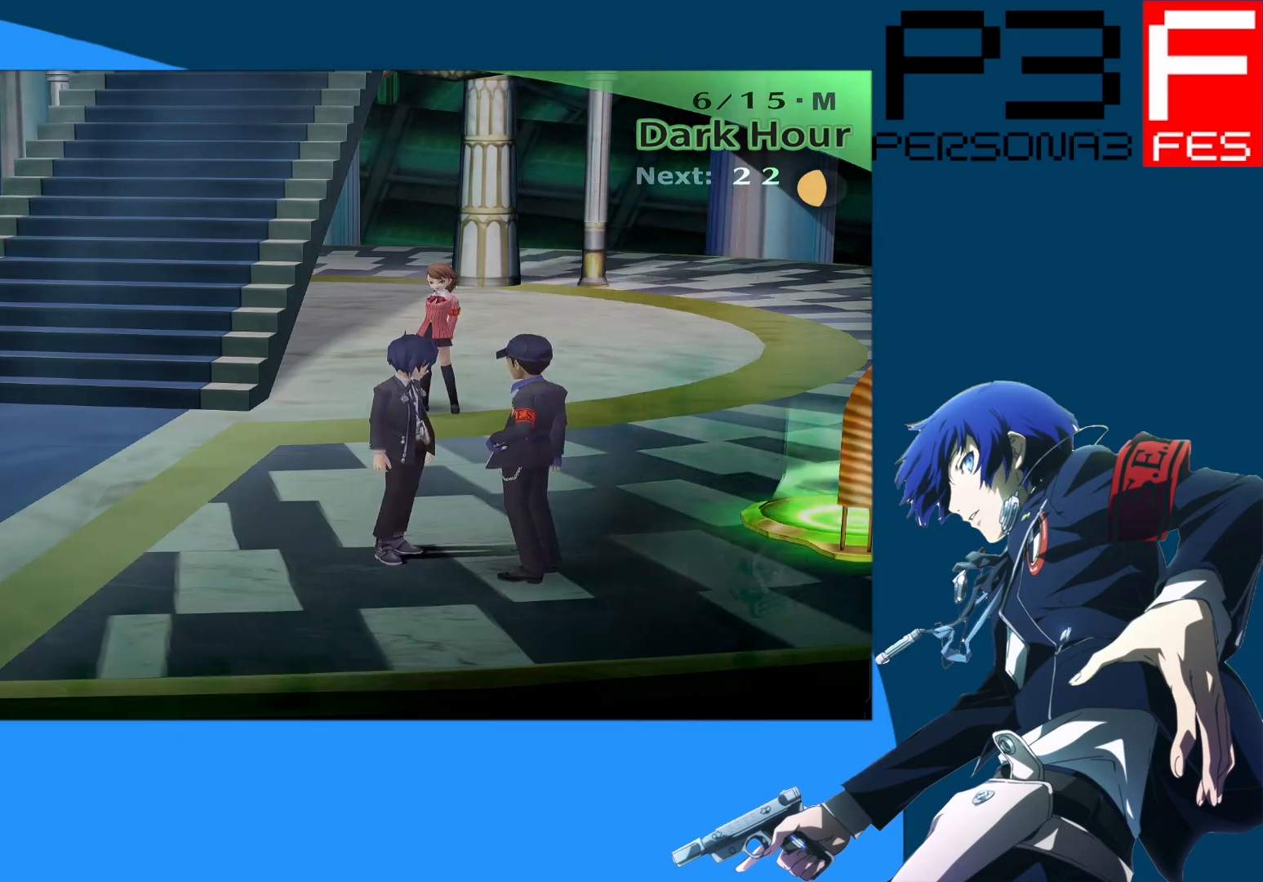
{"buttons": [], "left_stick": "center", "right_stick": "center", "events": [[50, "A", "up"]]}
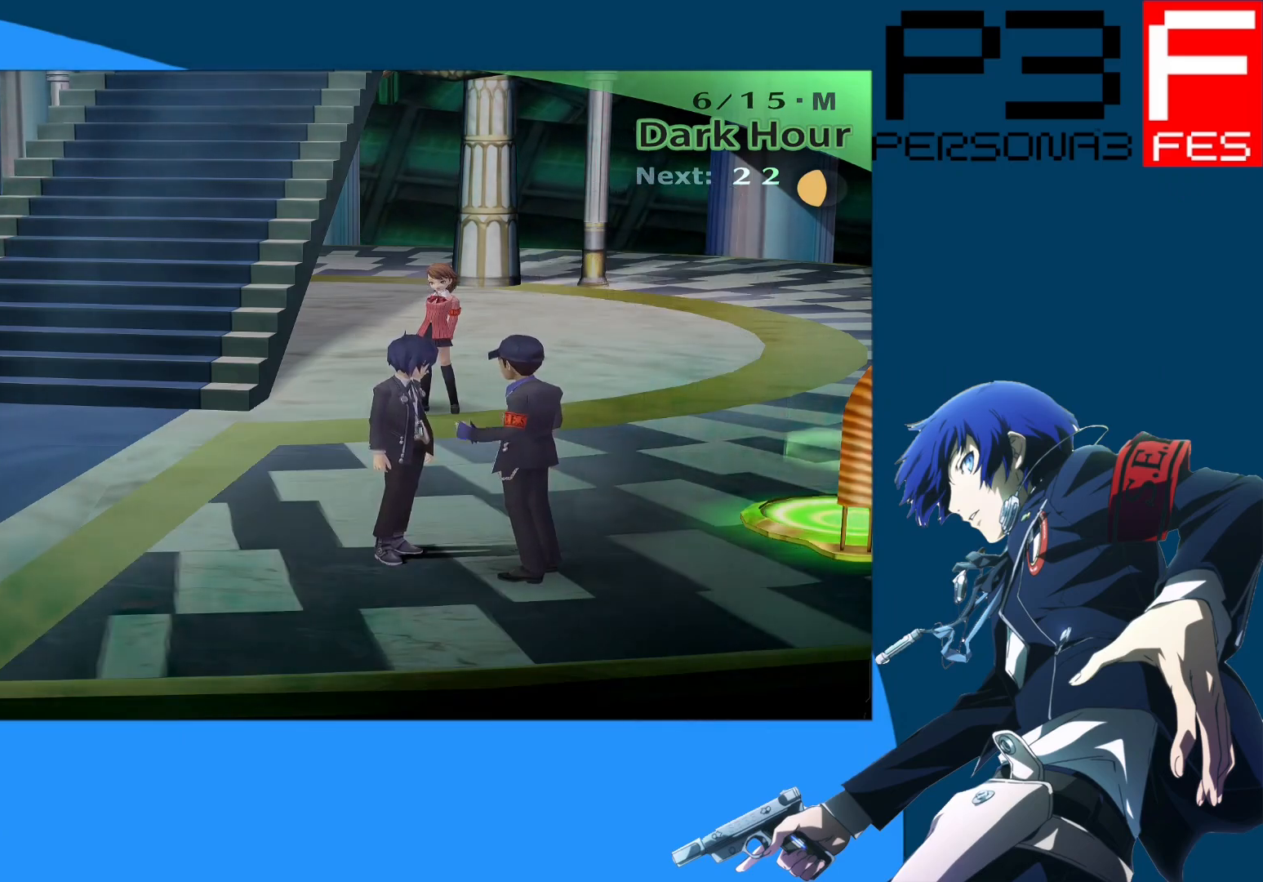
{"buttons": [], "left_stick": "center", "right_stick": "center", "events": []}
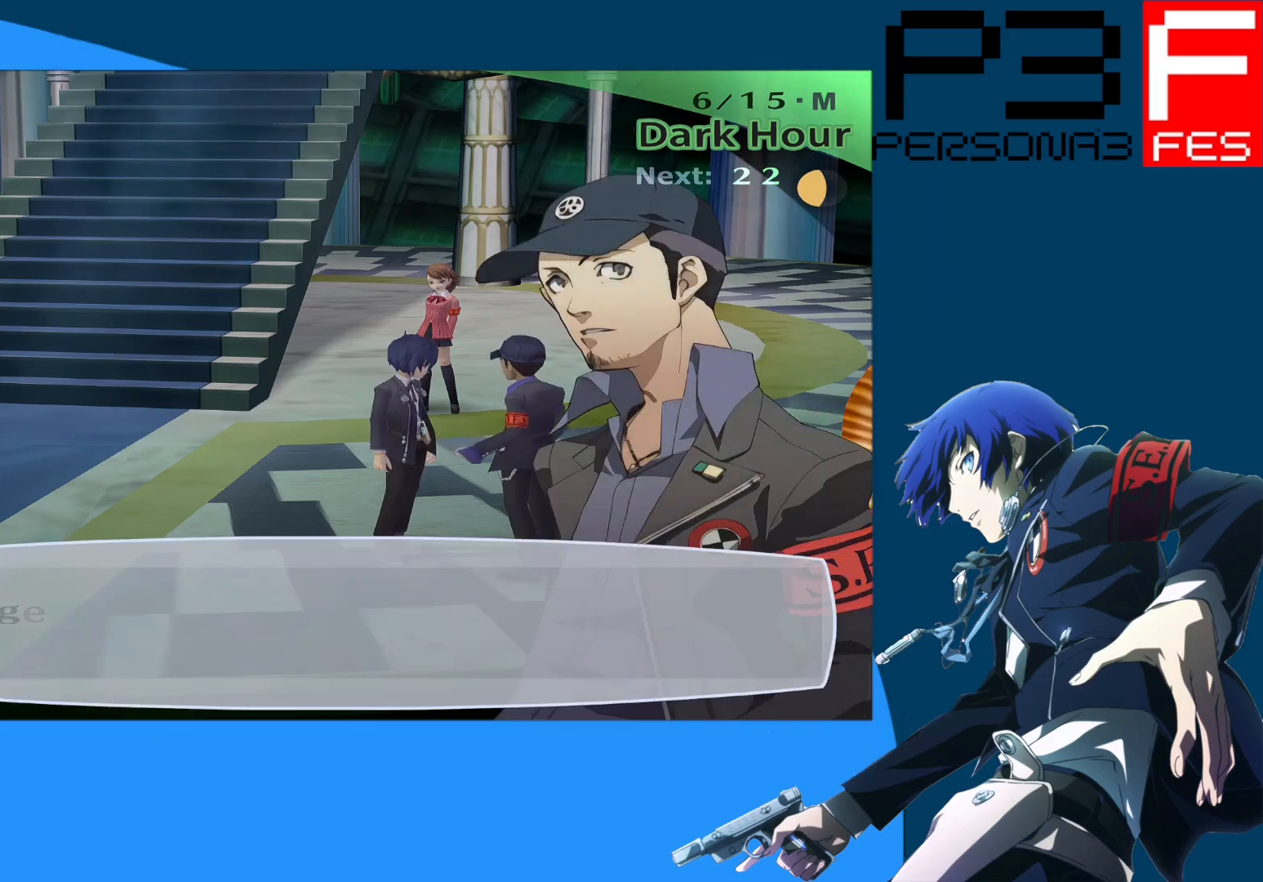
{"buttons": [], "left_stick": "center", "right_stick": "center", "events": []}
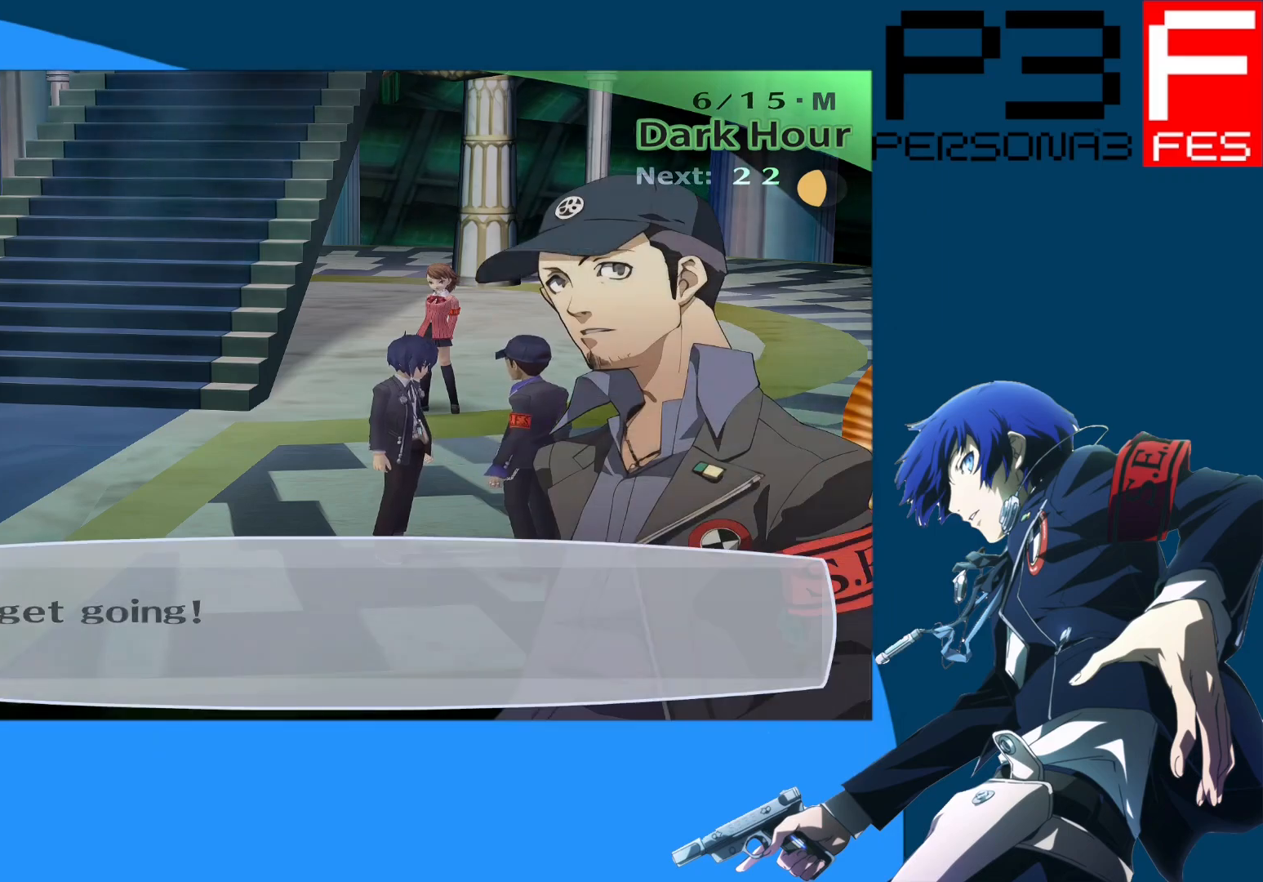
{"buttons": [], "left_stick": "center", "right_stick": "center", "events": [[50, "A", "down"], [267, "A", "up"]]}
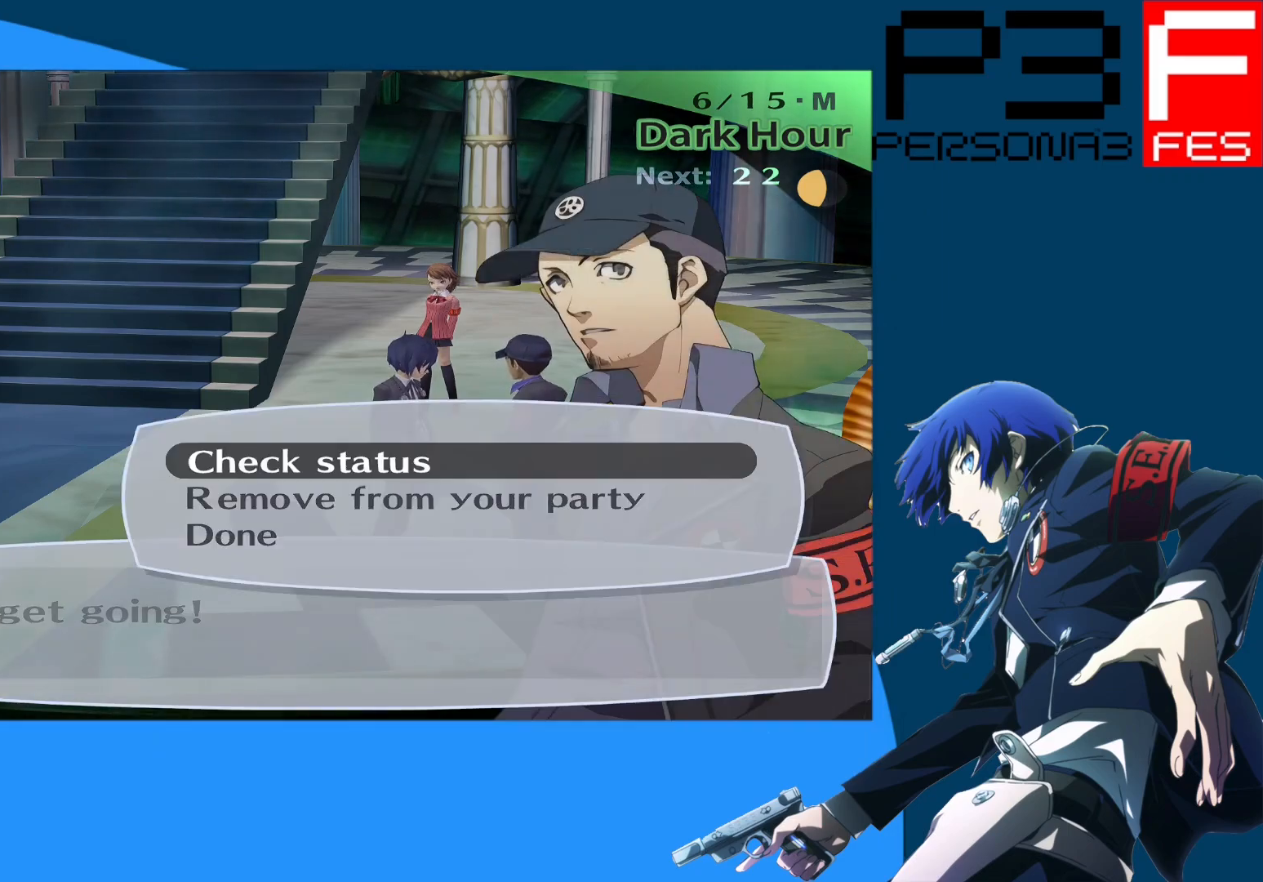
{"buttons": [], "left_stick": "center", "right_stick": "center", "events": []}
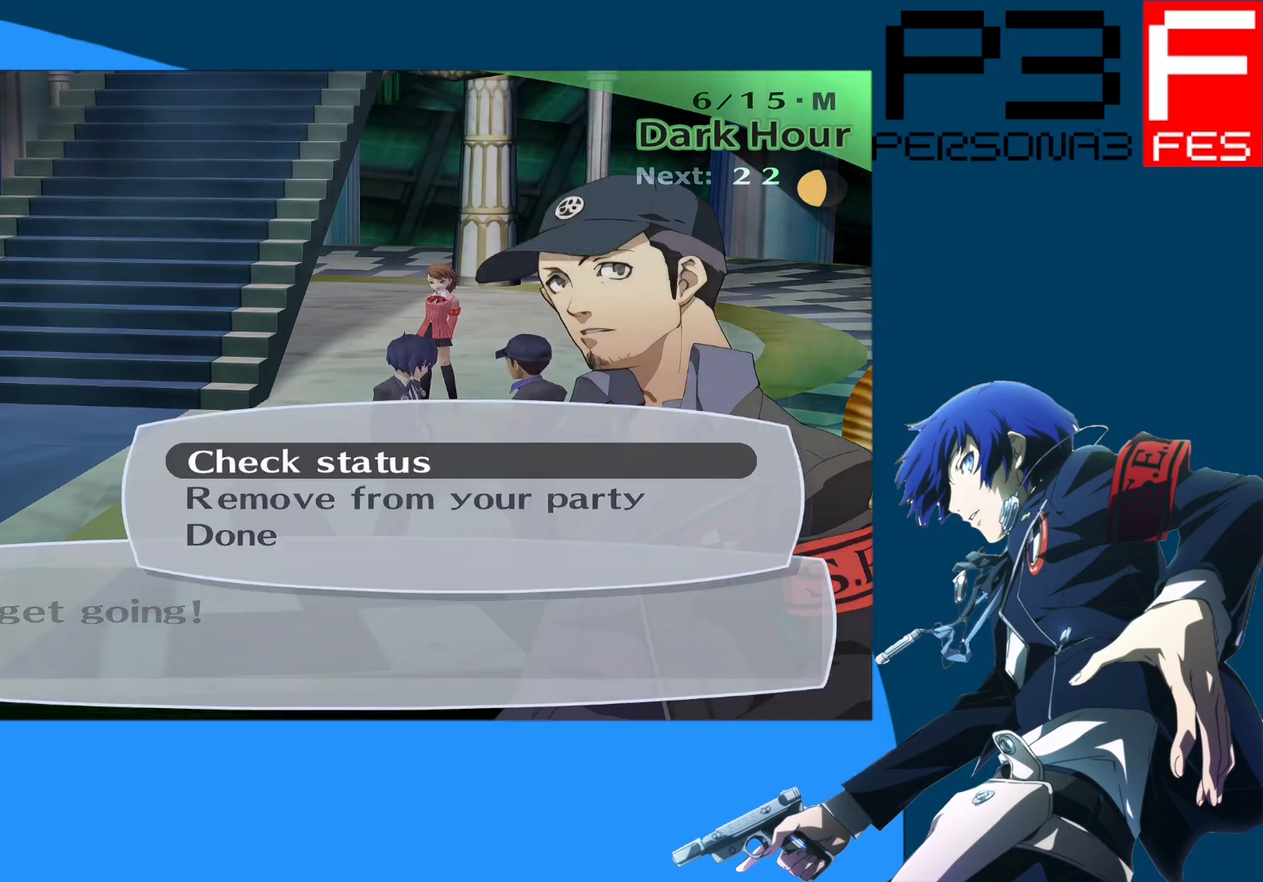
{"buttons": [], "left_stick": "center", "right_stick": "center", "events": [[250, "A", "down"], [417, "A", "up"]]}
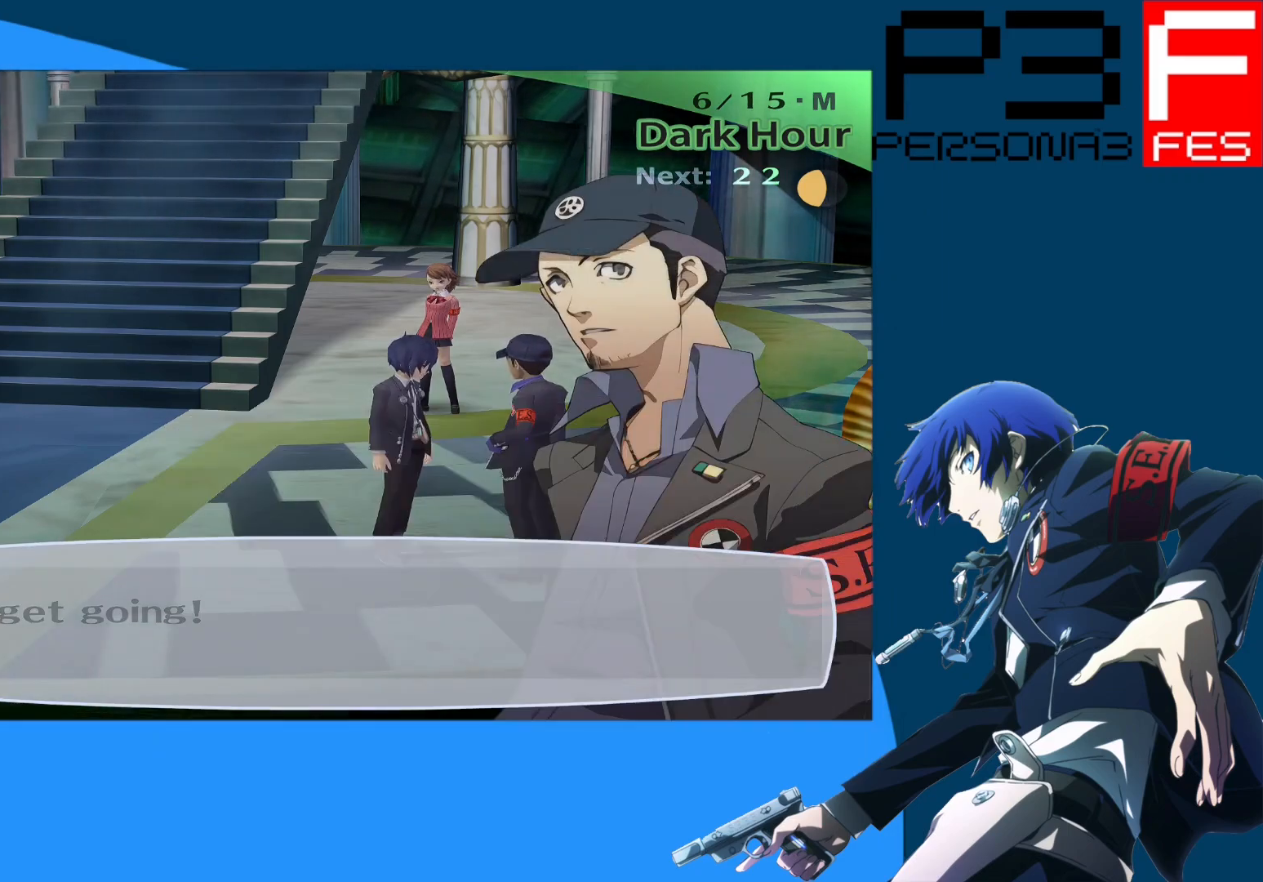
{"buttons": [], "left_stick": "center", "right_stick": "center", "events": []}
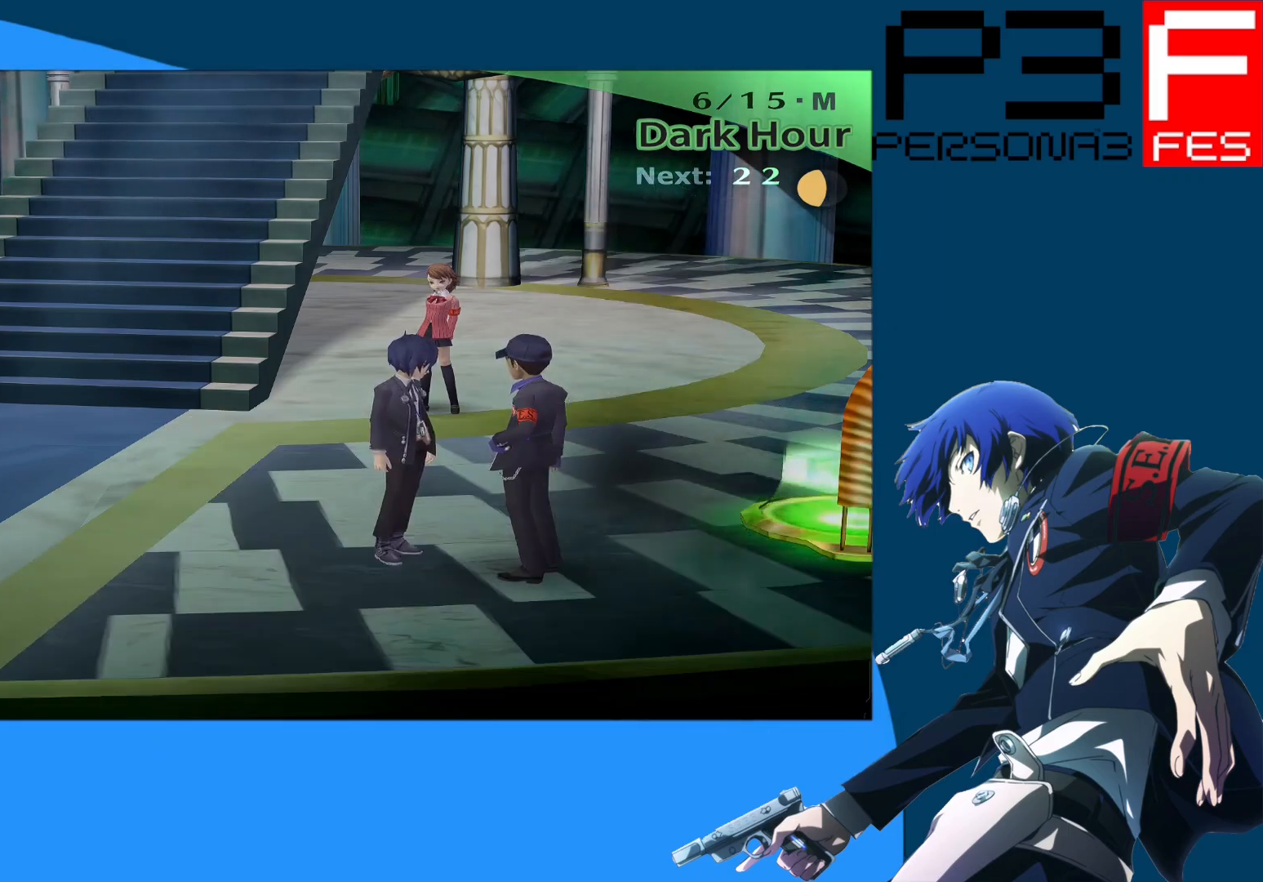
{"buttons": [], "left_stick": "center", "right_stick": "center", "events": []}
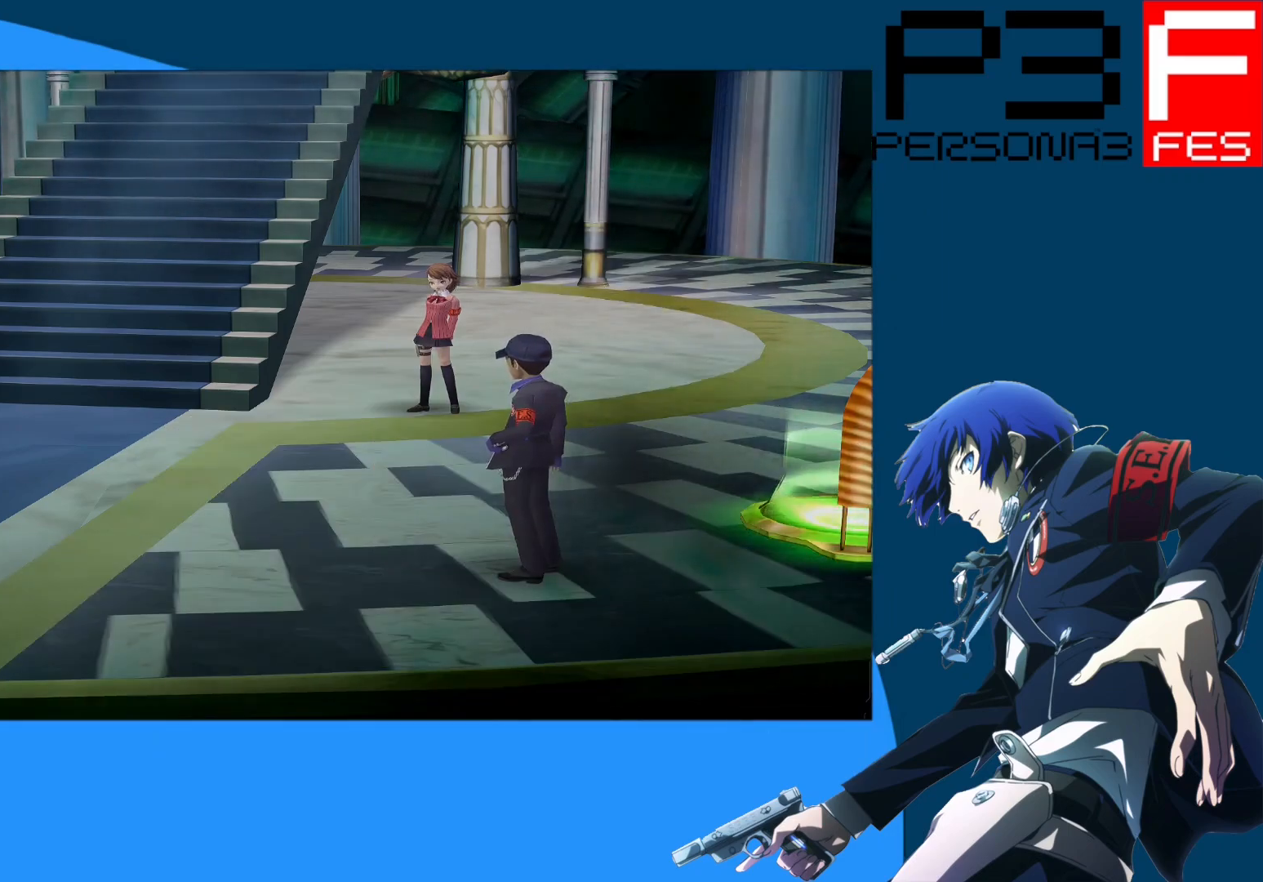
{"buttons": [], "left_stick": "center", "right_stick": "center", "events": []}
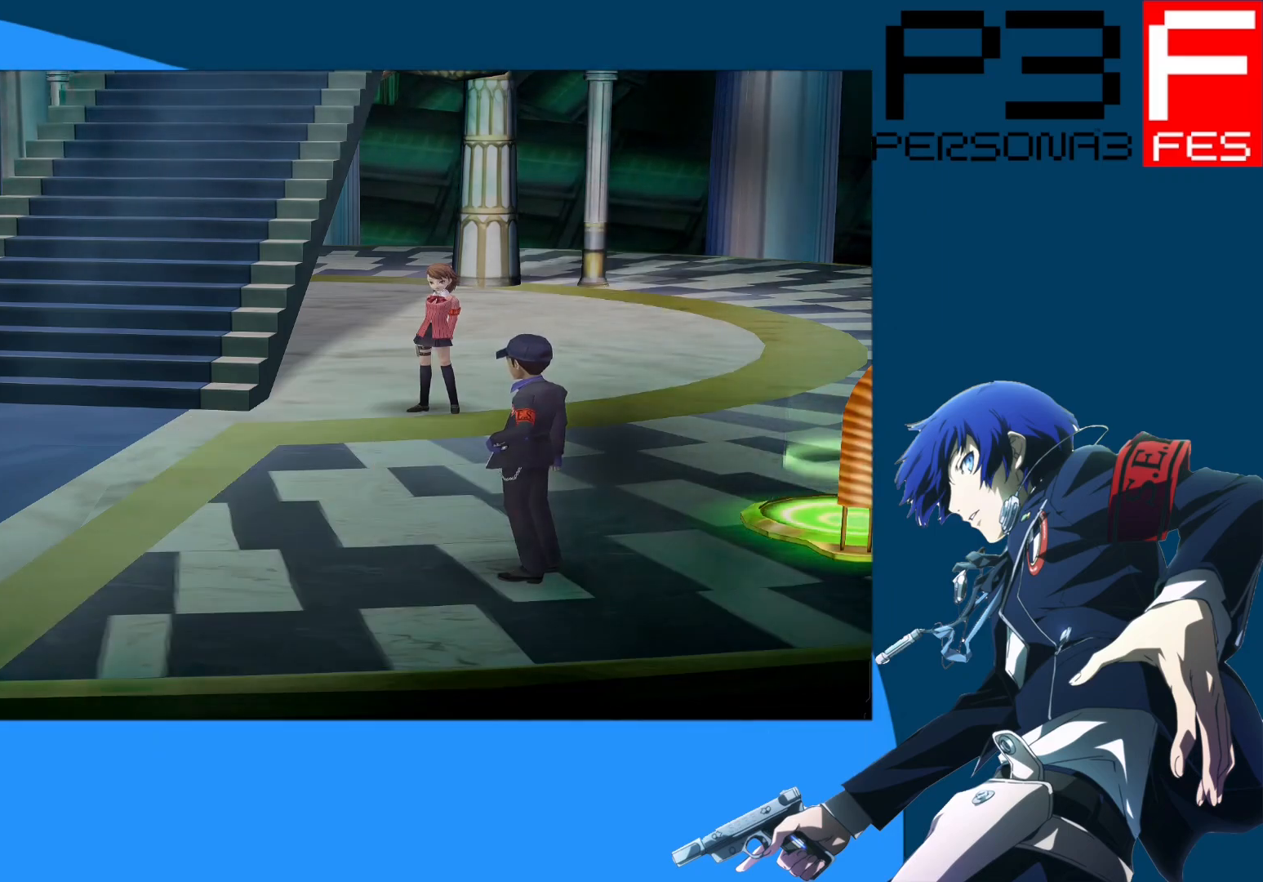
{"buttons": [], "left_stick": "center", "right_stick": "center", "events": []}
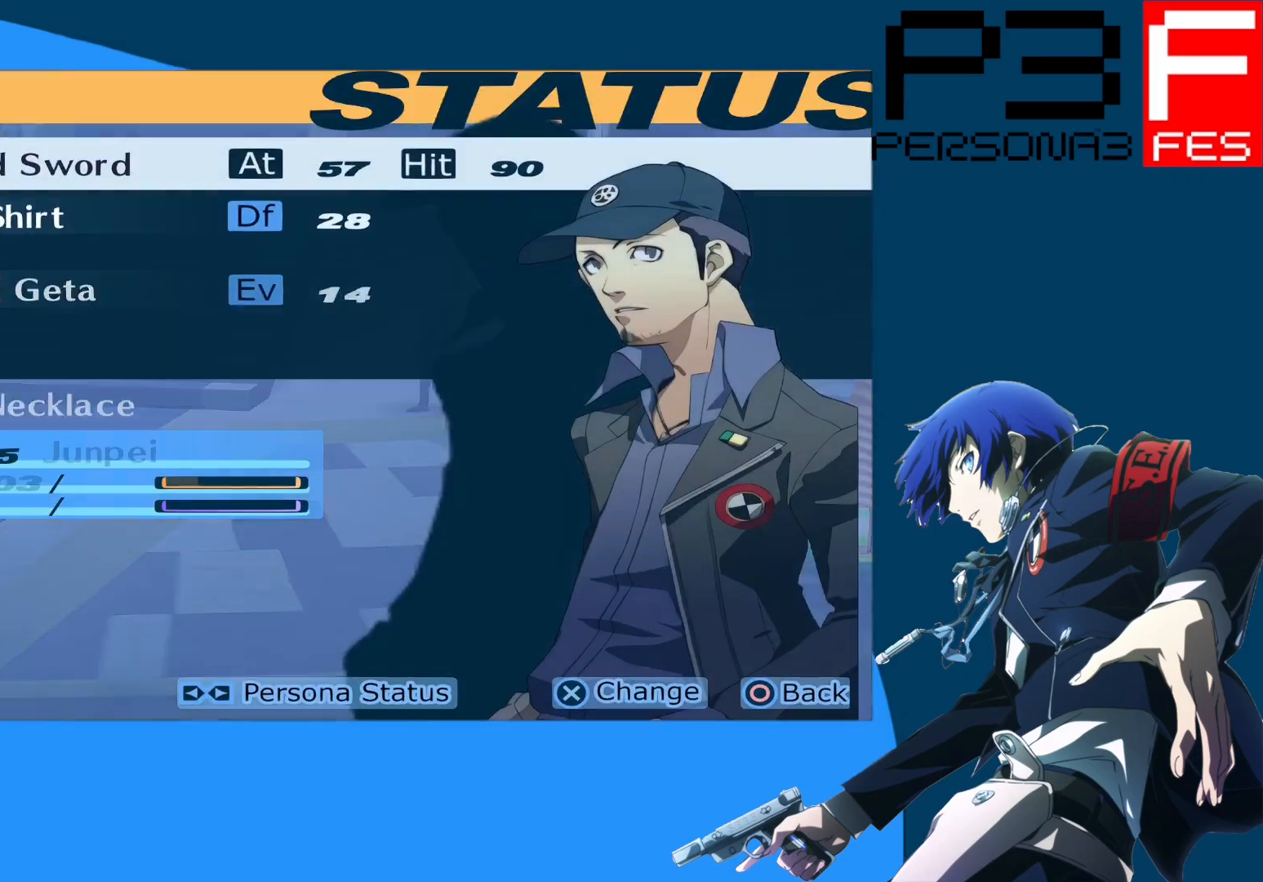
{"buttons": [], "left_stick": "center", "right_stick": "center", "events": []}
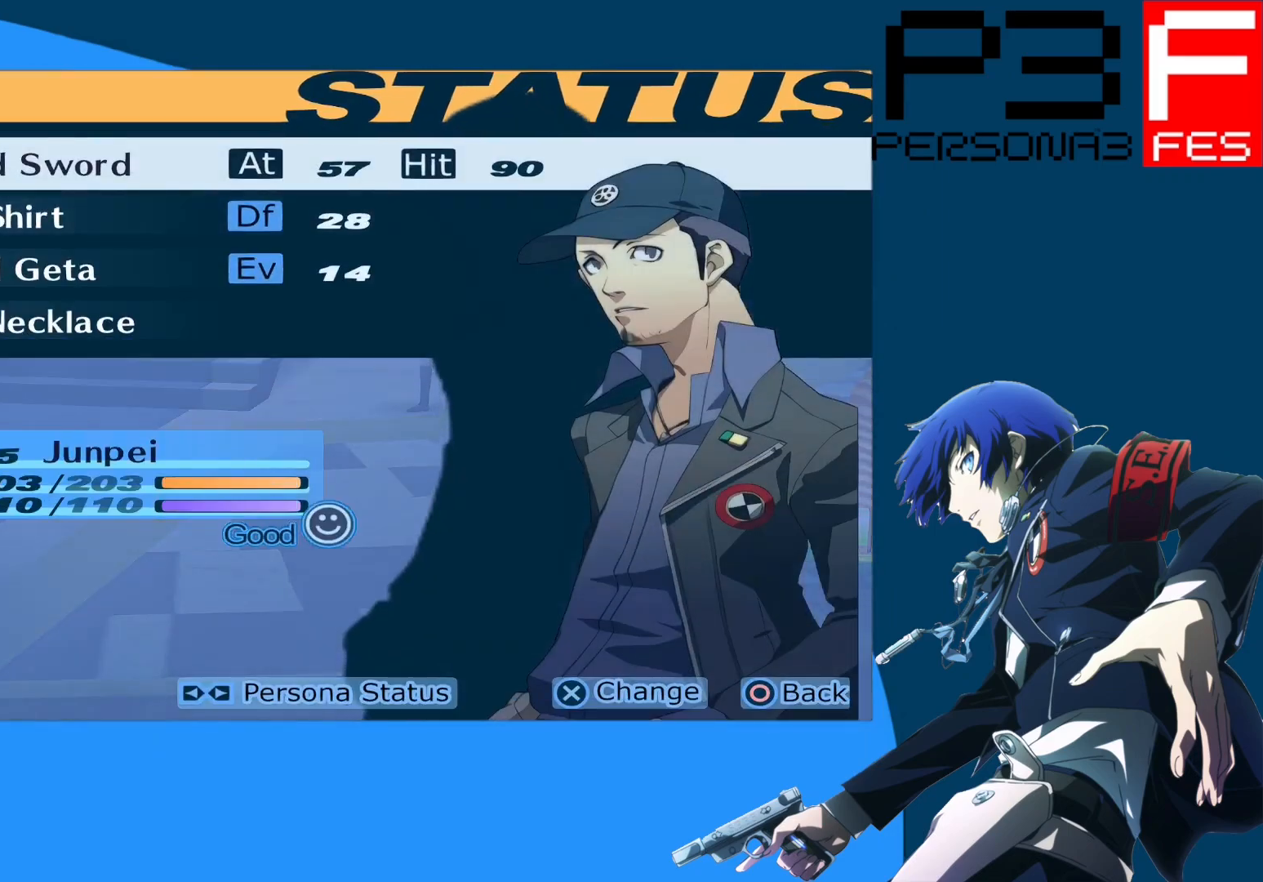
{"buttons": [], "left_stick": "center", "right_stick": "center", "events": [[267, "A", "down"], [433, "A", "up"]]}
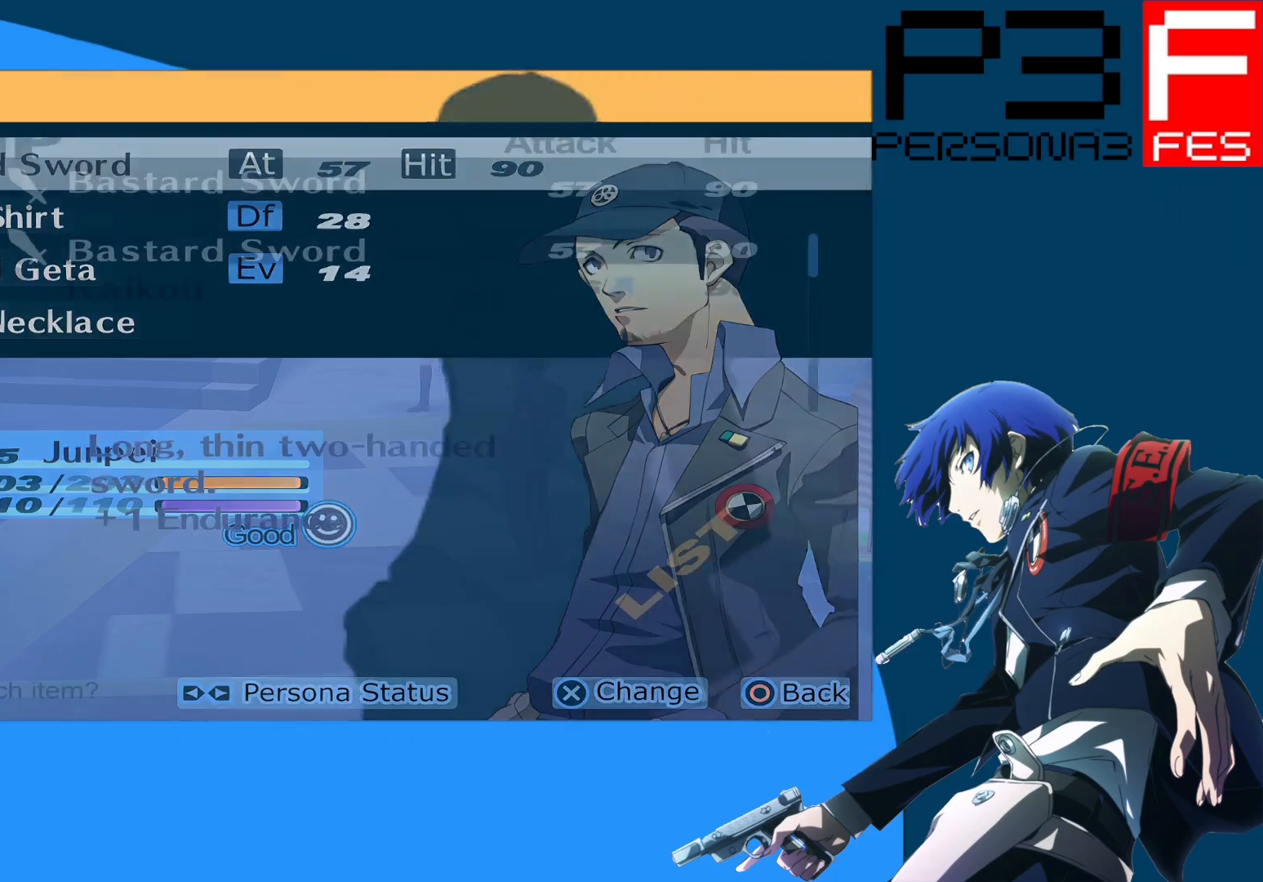
{"buttons": [], "left_stick": "center", "right_stick": "center", "events": []}
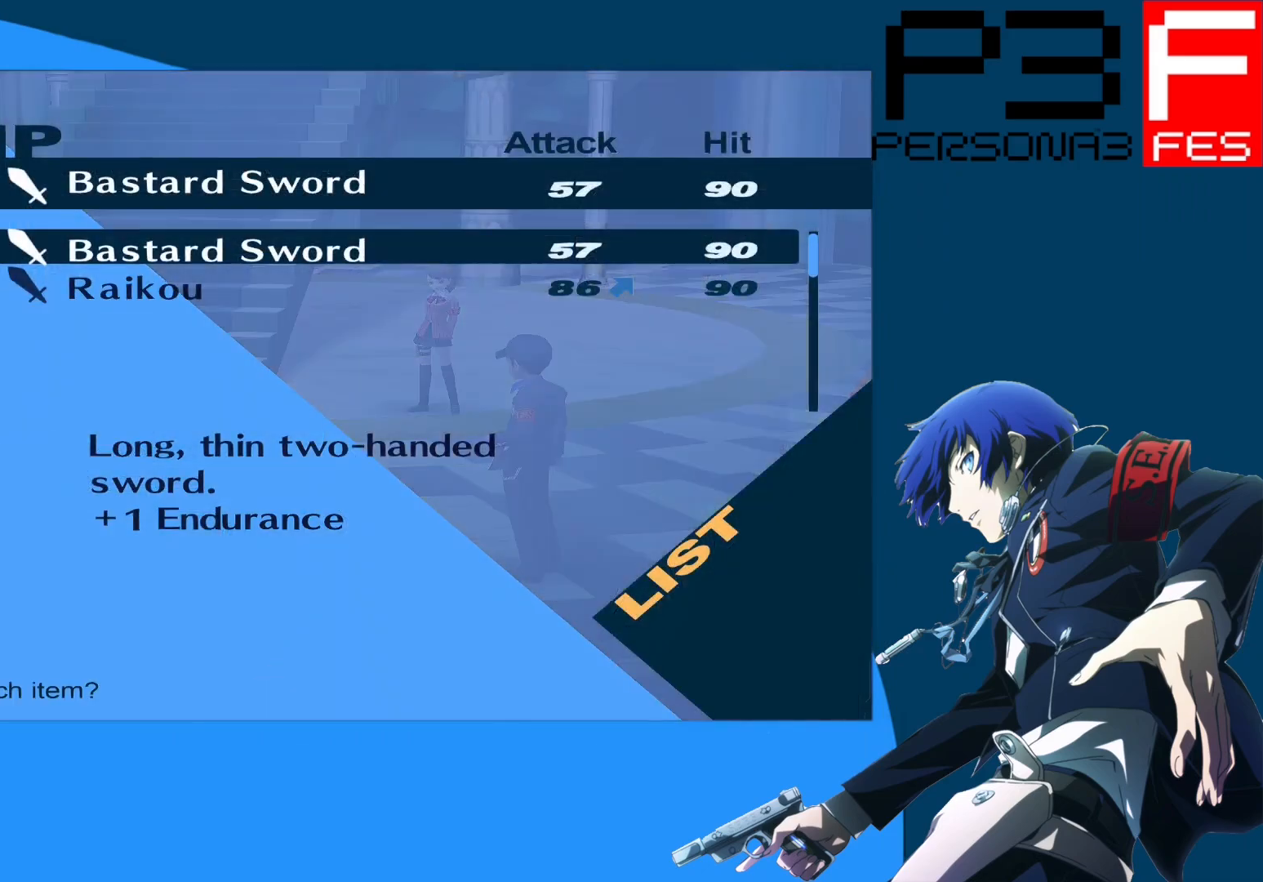
{"buttons": [], "left_stick": "center", "right_stick": "center", "events": [[50, "DPAD_DOWN", "down"], [233, "DPAD_DOWN", "up"]]}
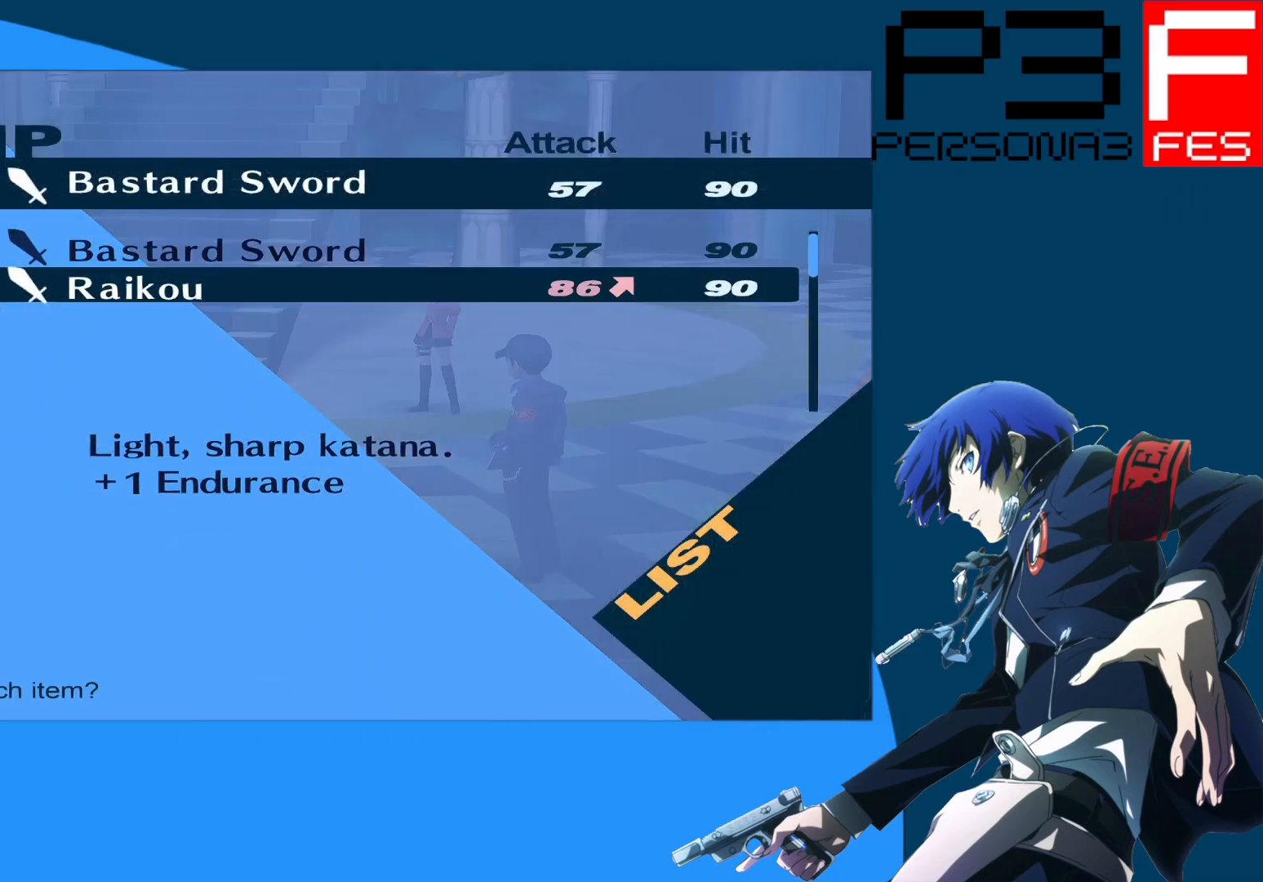
{"buttons": ["A"], "left_stick": "center", "right_stick": "center", "events": [[483, "A", "down"]]}
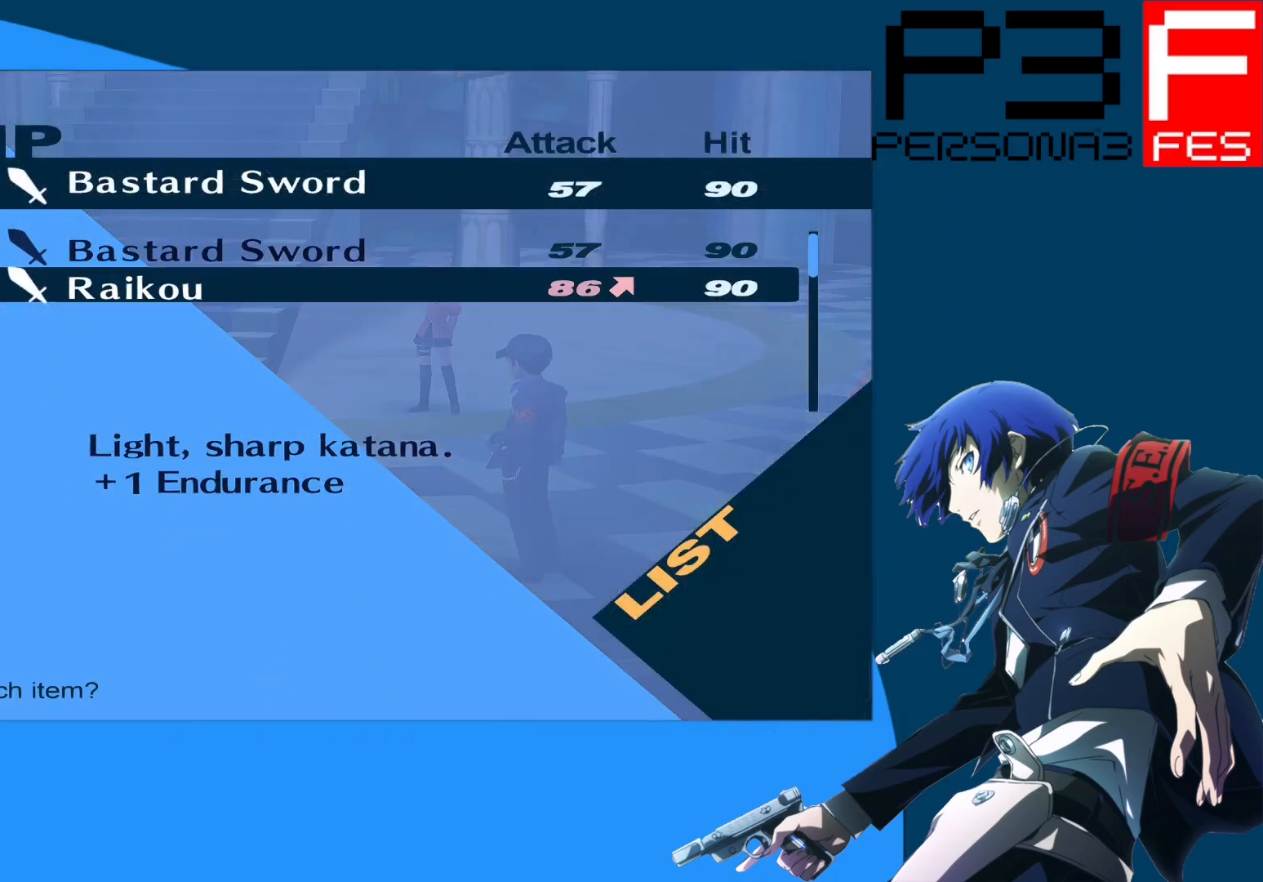
{"buttons": [], "left_stick": "center", "right_stick": "center", "events": [[150, "A", "up"]]}